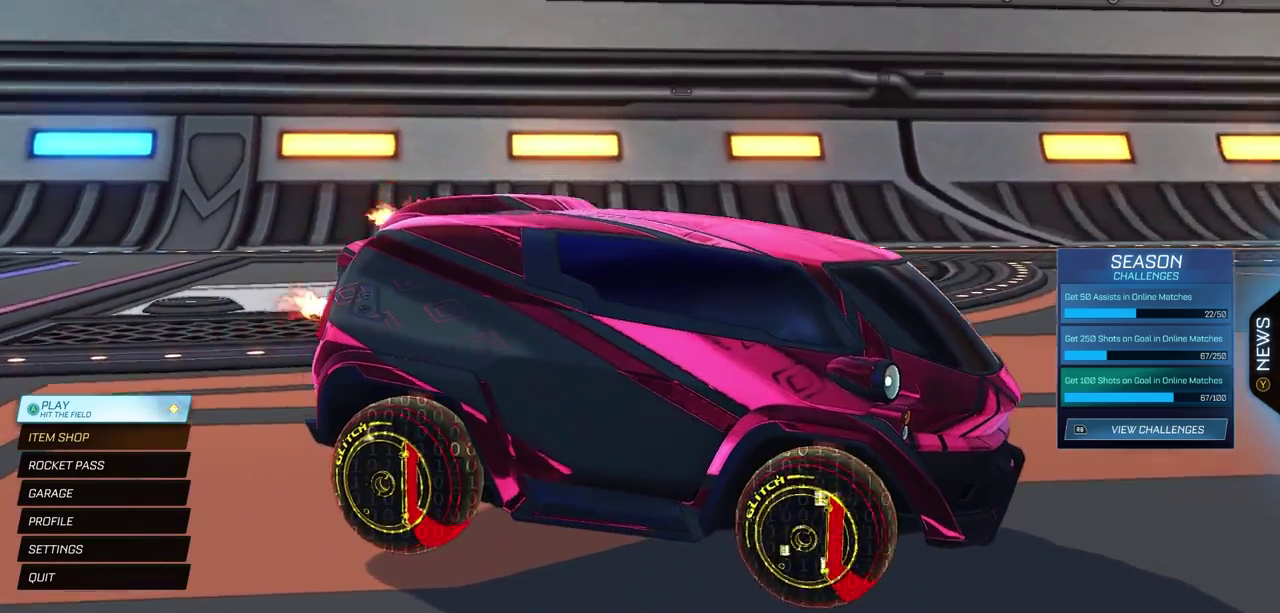
Gameplay with a controller (PlayStation layout); each line is a JSON object with the inputs held at the frame after it (dt_ms = milliseconds from this image to that frame). "events" lists button and stick changes between this image and that frame as [ms after this image, input, new state], when the widget could be followed in between.
{"dt_ms": 500, "buttons": [], "left_stick": "center", "right_stick": "center", "events": [[50, "right_stick", "up-right"], [117, "right_stick", "center"]]}
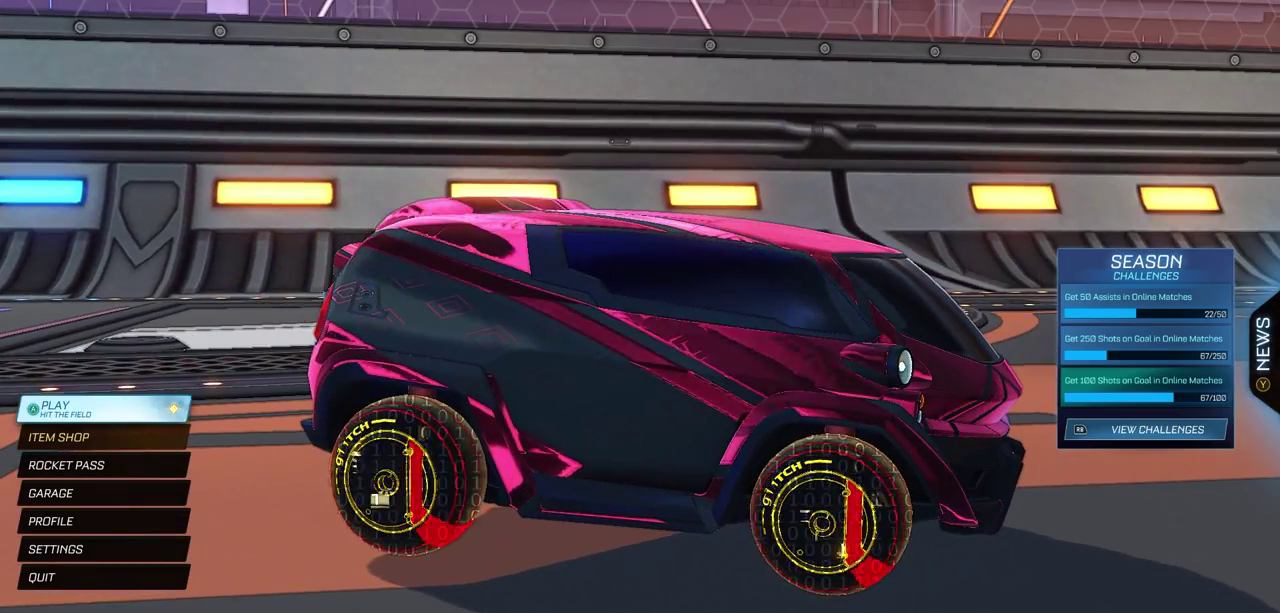
{"dt_ms": 500, "buttons": [], "left_stick": "center", "right_stick": "left", "events": [[133, "right_stick", "left"]]}
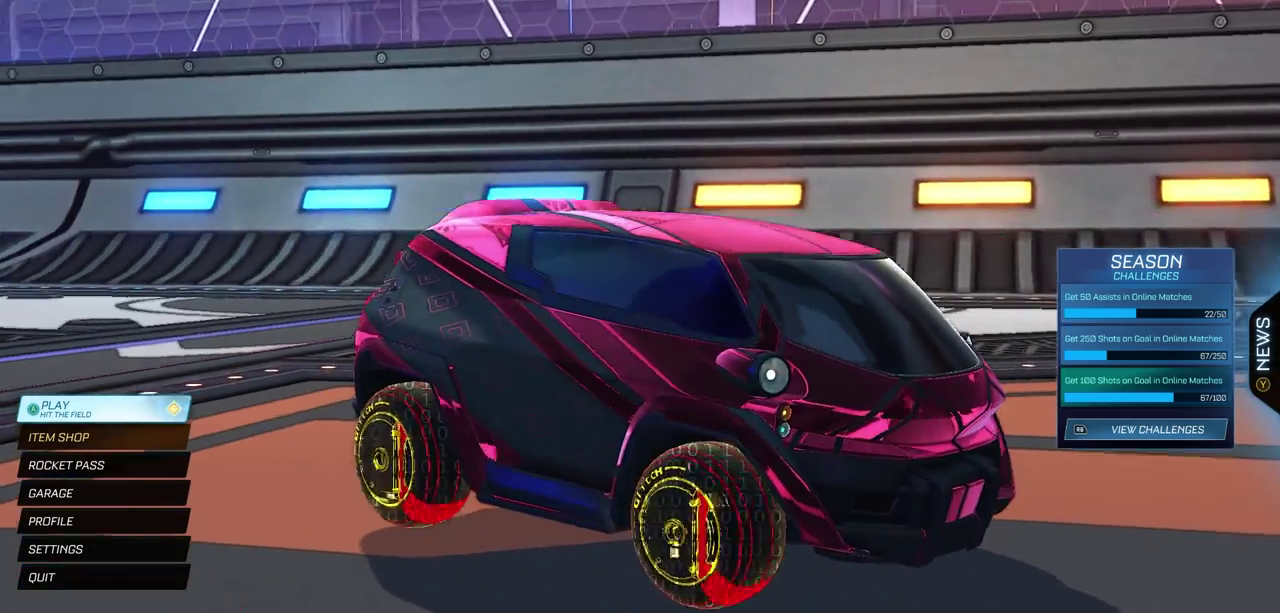
{"dt_ms": 500, "buttons": [], "left_stick": "center", "right_stick": "left", "events": []}
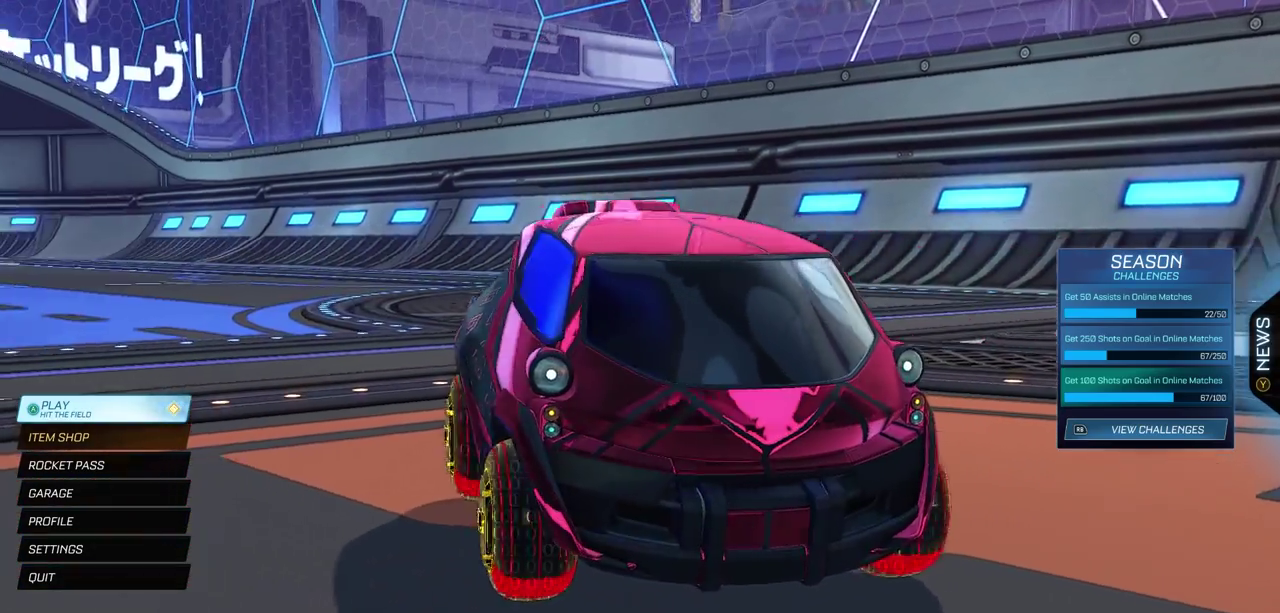
{"dt_ms": 500, "buttons": [], "left_stick": "center", "right_stick": "left", "events": []}
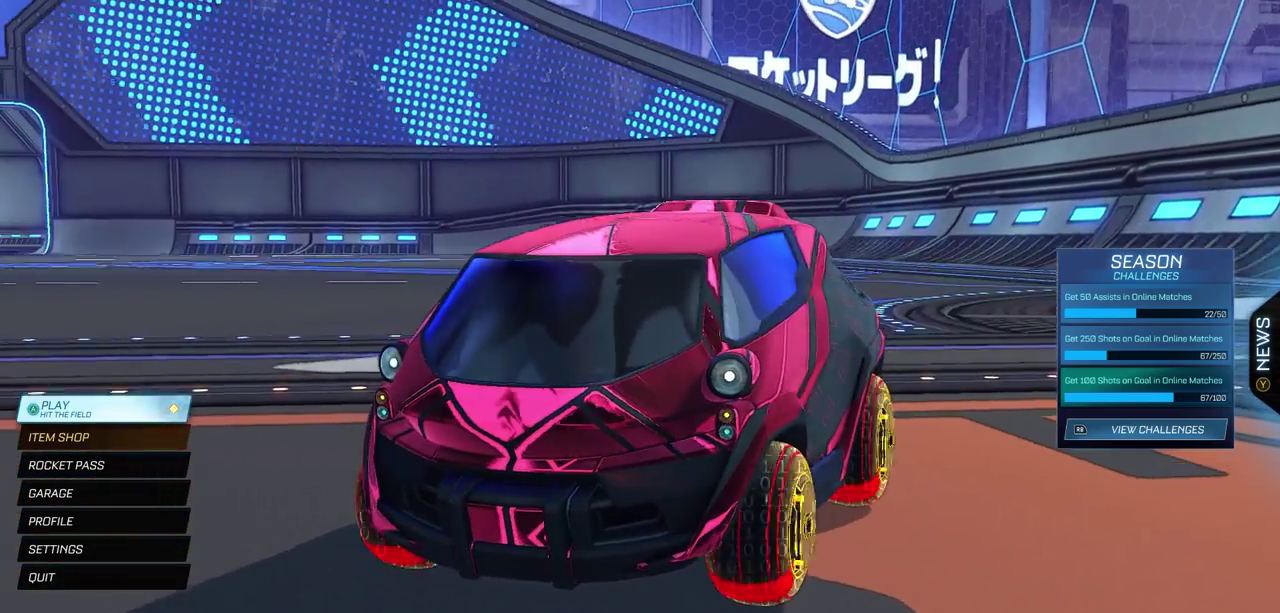
{"dt_ms": 500, "buttons": [], "left_stick": "center", "right_stick": "center", "events": [[283, "right_stick", "center"]]}
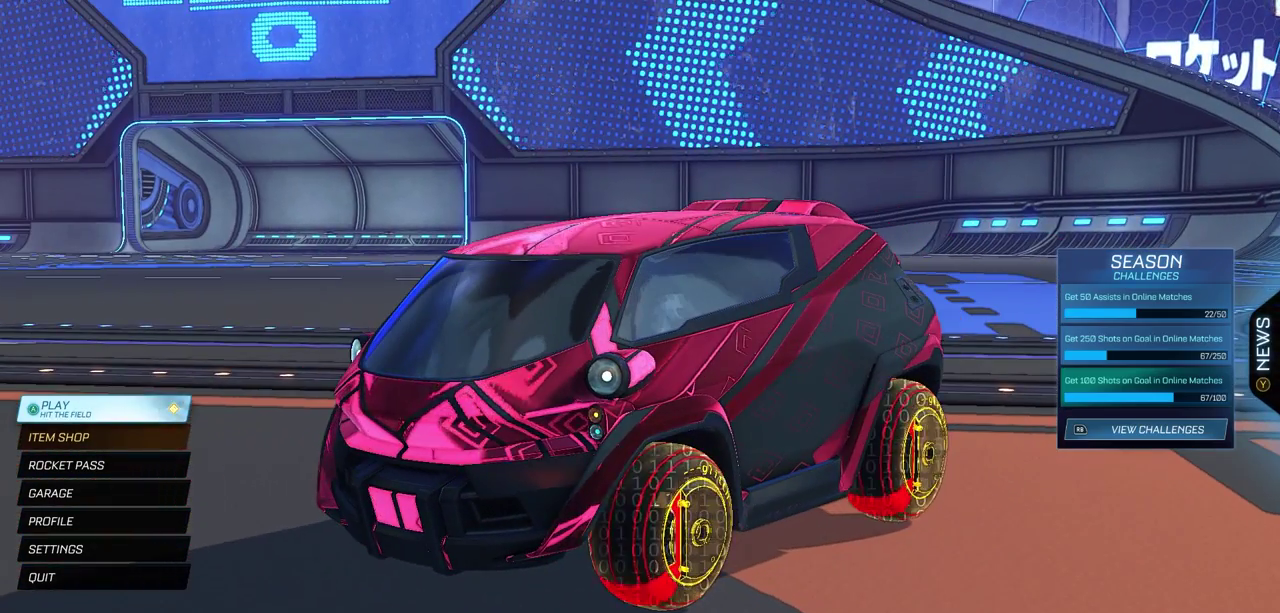
{"dt_ms": 500, "buttons": [], "left_stick": "center", "right_stick": "center", "events": []}
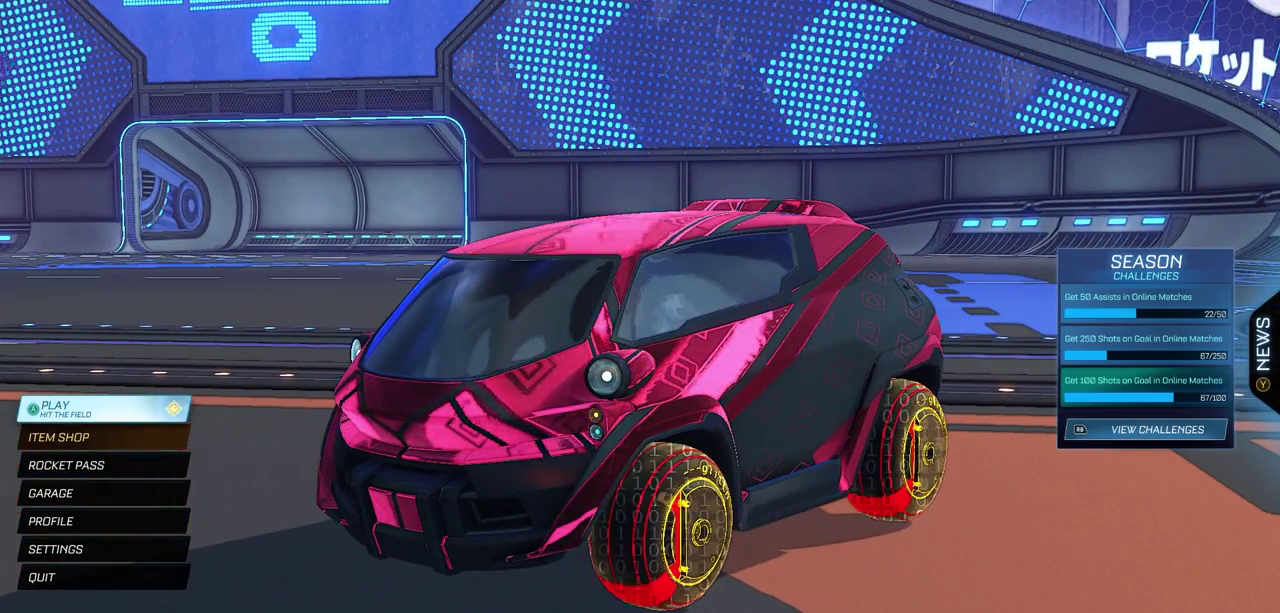
{"dt_ms": 500, "buttons": [], "left_stick": "center", "right_stick": "center", "events": []}
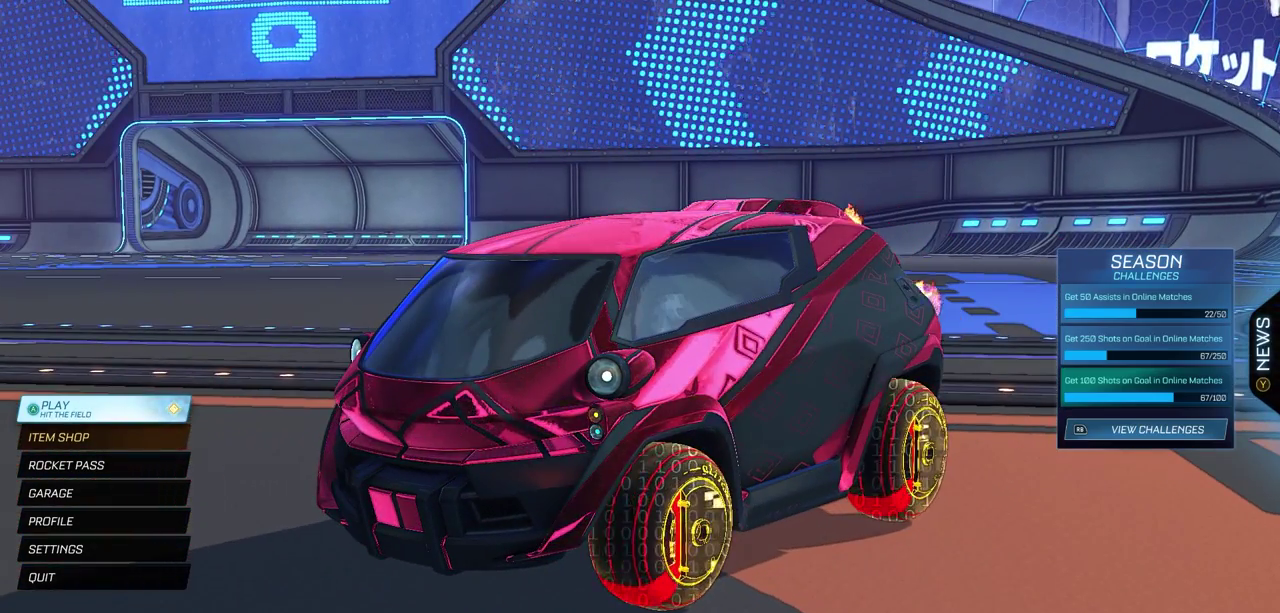
{"dt_ms": 500, "buttons": [], "left_stick": "center", "right_stick": "center", "events": []}
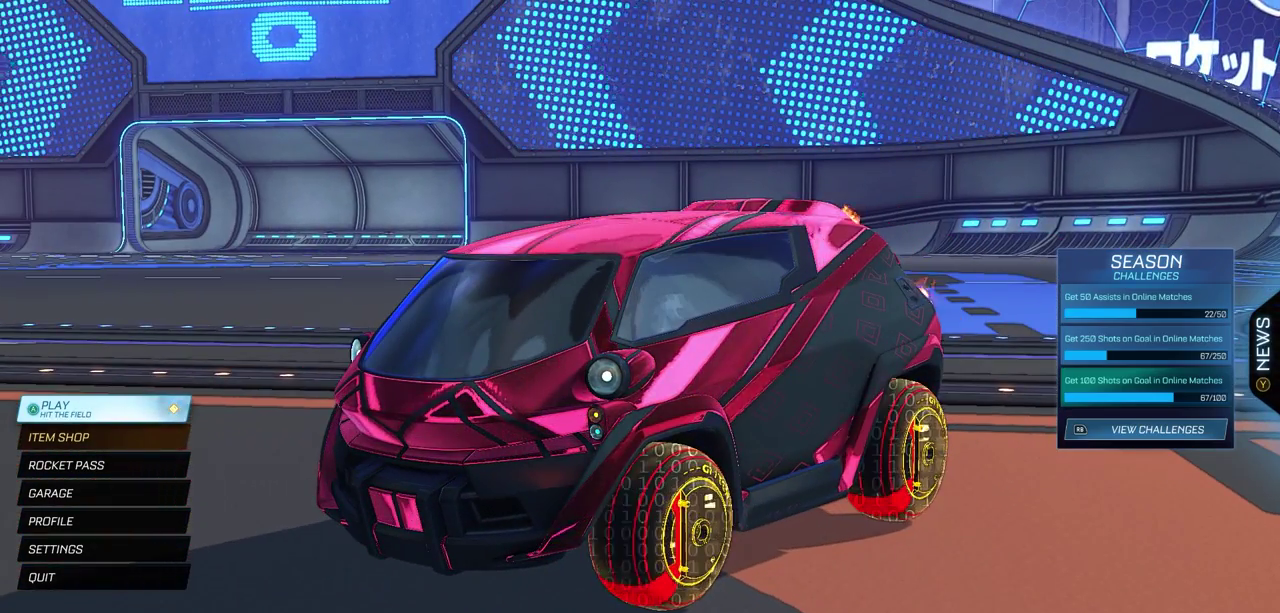
{"dt_ms": 500, "buttons": [], "left_stick": "center", "right_stick": "center", "events": [[283, "right_stick", "left"], [367, "right_stick", "center"]]}
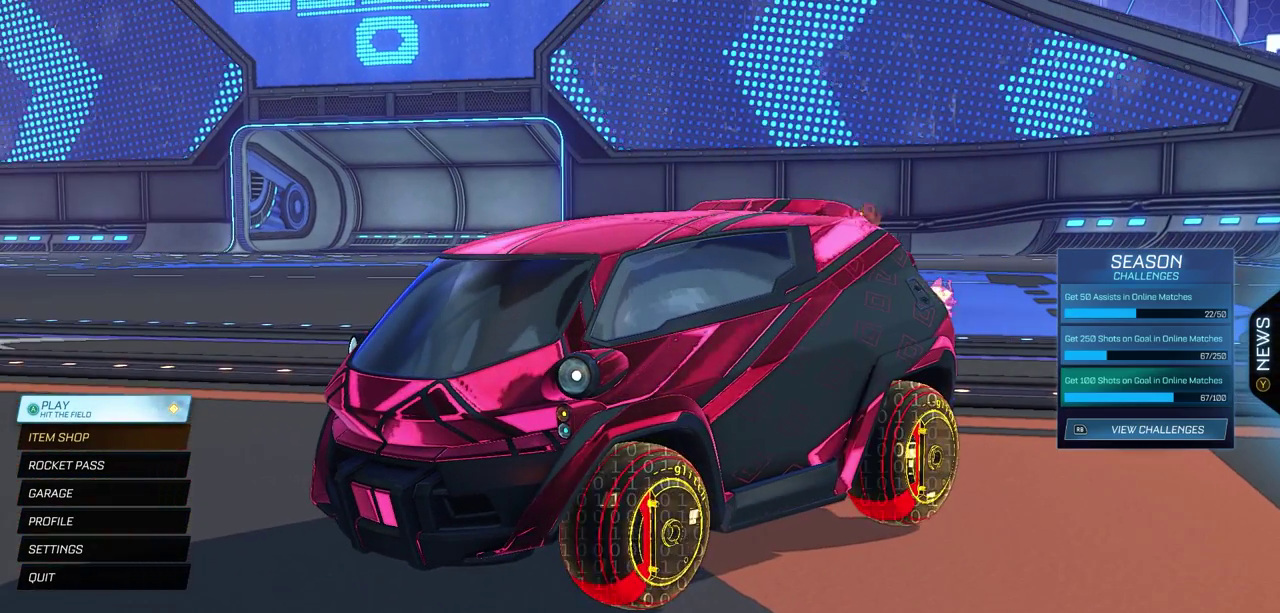
{"dt_ms": 300, "buttons": ["DPAD_DOWN"], "left_stick": "center", "right_stick": "center", "events": [[300, "DPAD_DOWN", "down"]]}
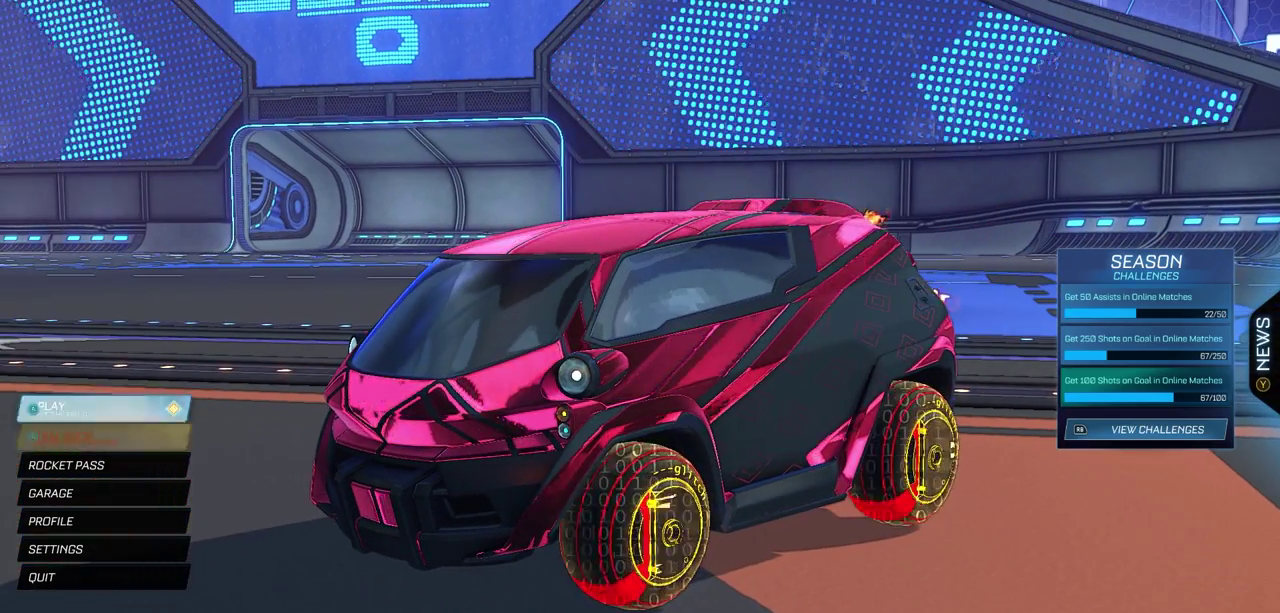
{"dt_ms": 700, "buttons": [], "left_stick": "center", "right_stick": "center", "events": [[100, "DPAD_DOWN", "up"], [217, "DPAD_UP", "down"], [317, "DPAD_UP", "up"], [367, "CROSS", "down"], [483, "CROSS", "up"]]}
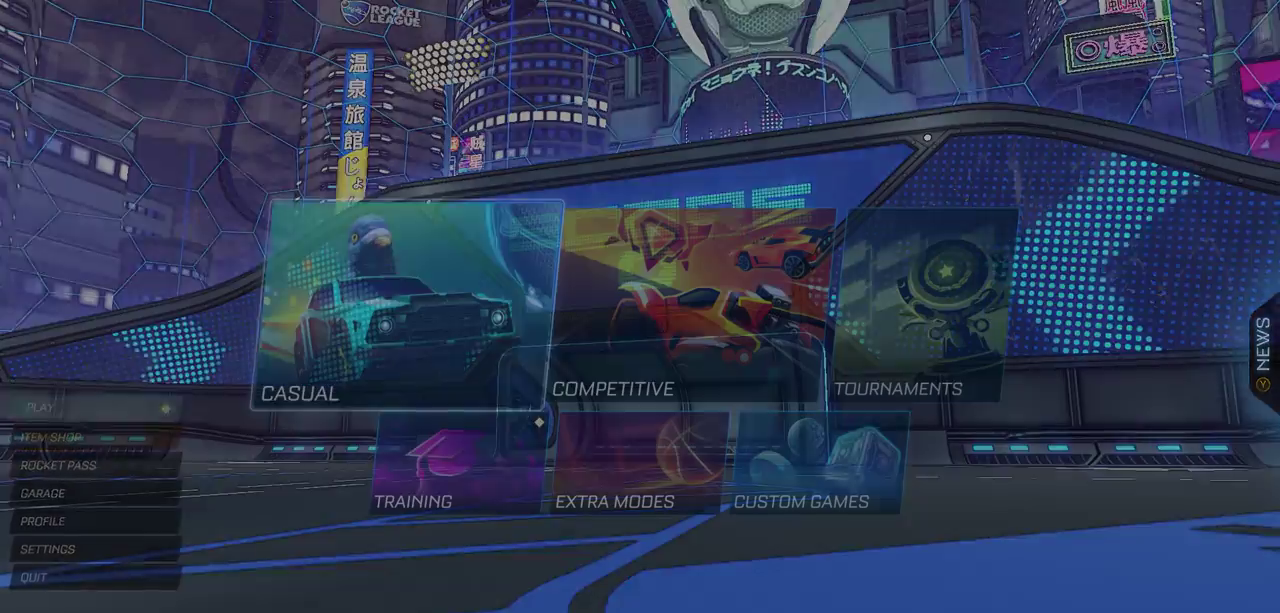
{"dt_ms": 700, "buttons": [], "left_stick": "center", "right_stick": "center", "events": [[567, "DPAD_RIGHT", "down"], [650, "DPAD_RIGHT", "up"]]}
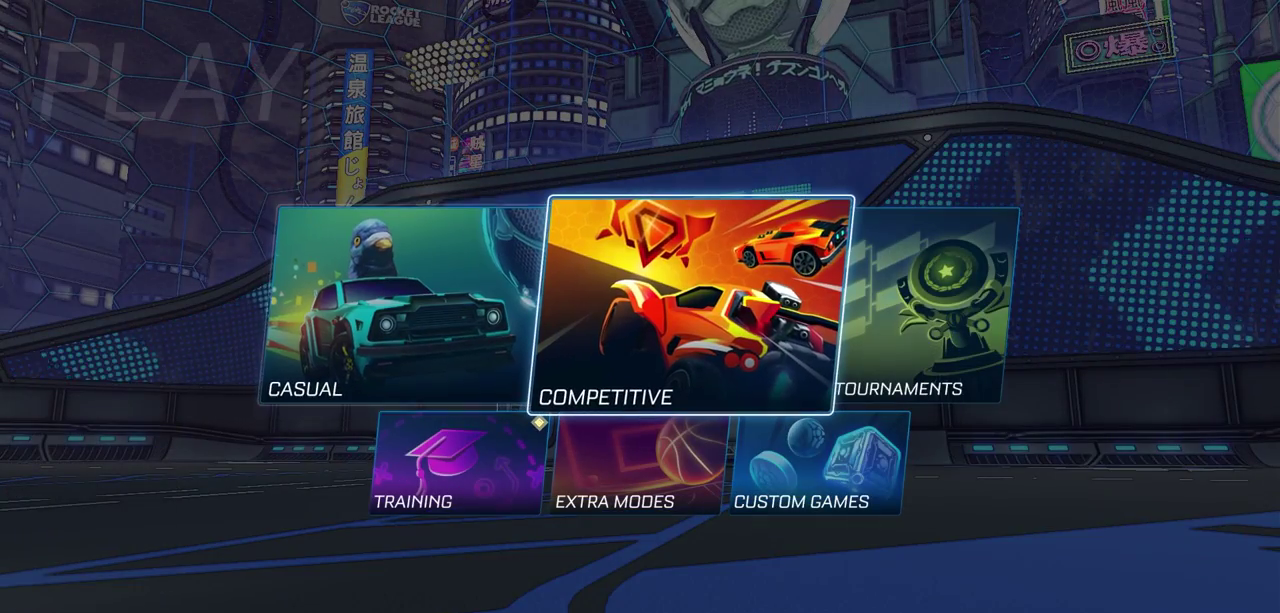
{"dt_ms": 300, "buttons": [], "left_stick": "center", "right_stick": "center", "events": []}
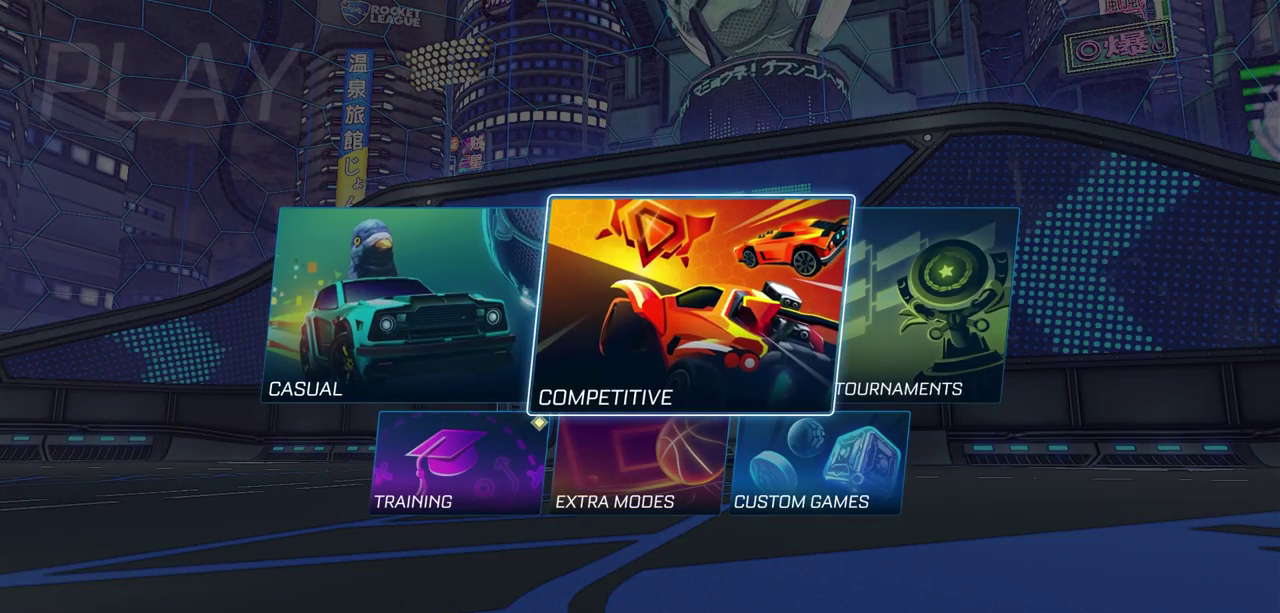
{"dt_ms": 500, "buttons": [], "left_stick": "center", "right_stick": "center", "events": [[200, "CROSS", "down"], [317, "CROSS", "up"]]}
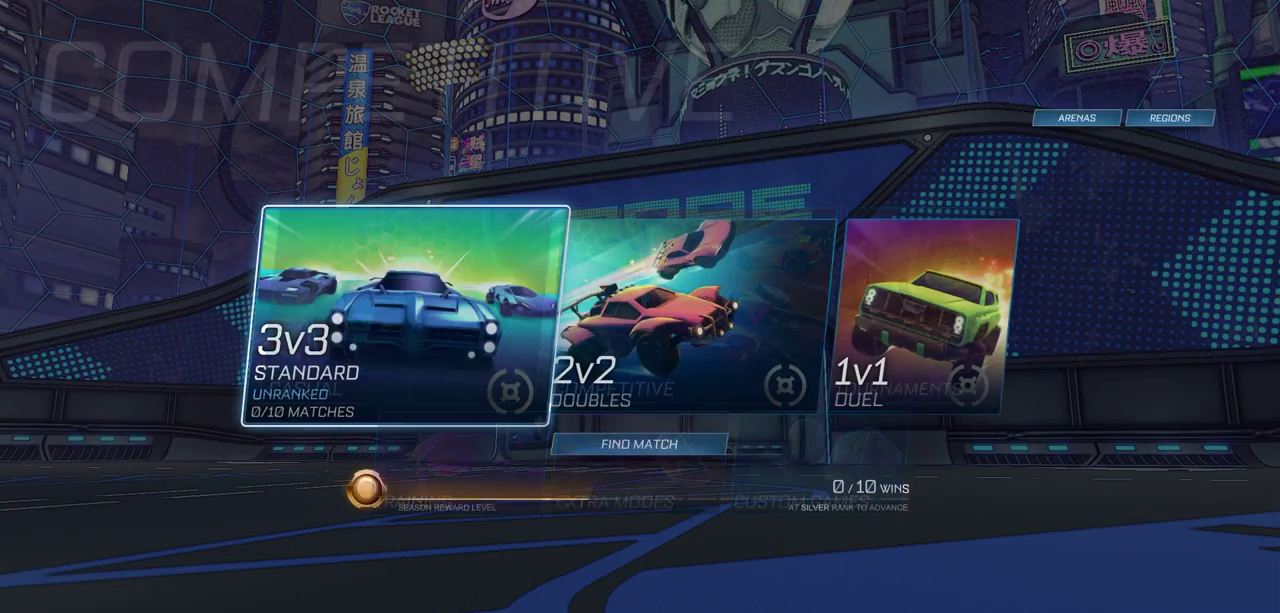
{"dt_ms": 500, "buttons": [], "left_stick": "center", "right_stick": "center", "events": [[367, "DPAD_RIGHT", "down"], [433, "DPAD_RIGHT", "up"]]}
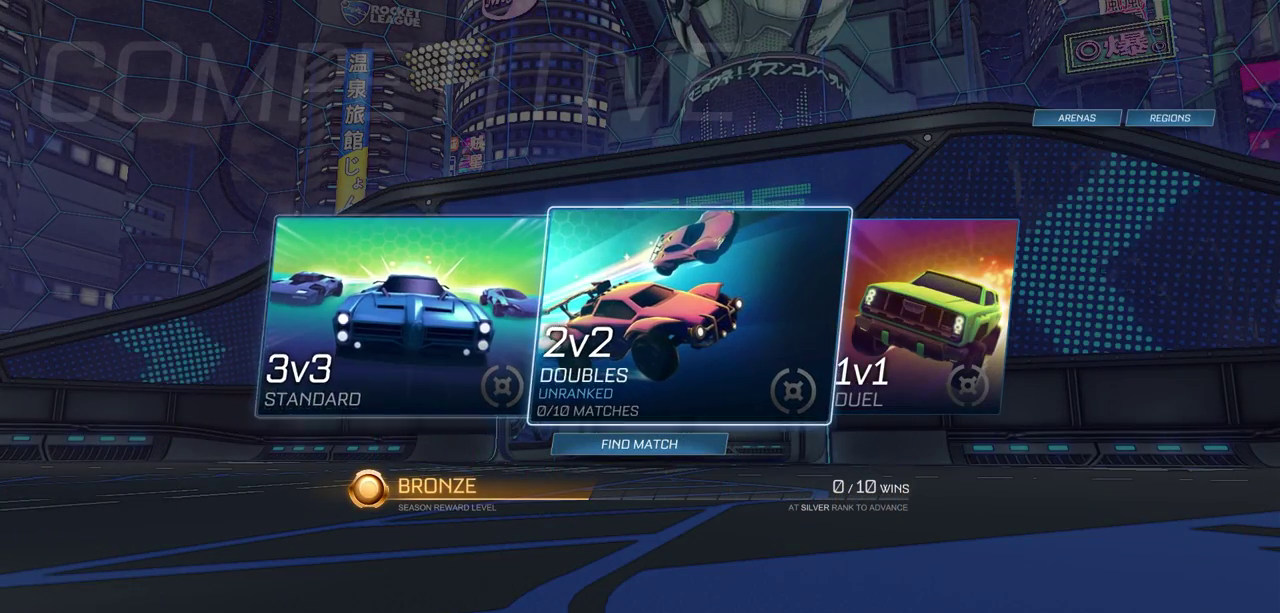
{"dt_ms": 500, "buttons": [], "left_stick": "center", "right_stick": "center", "events": [[400, "DPAD_LEFT", "down"], [500, "DPAD_LEFT", "up"]]}
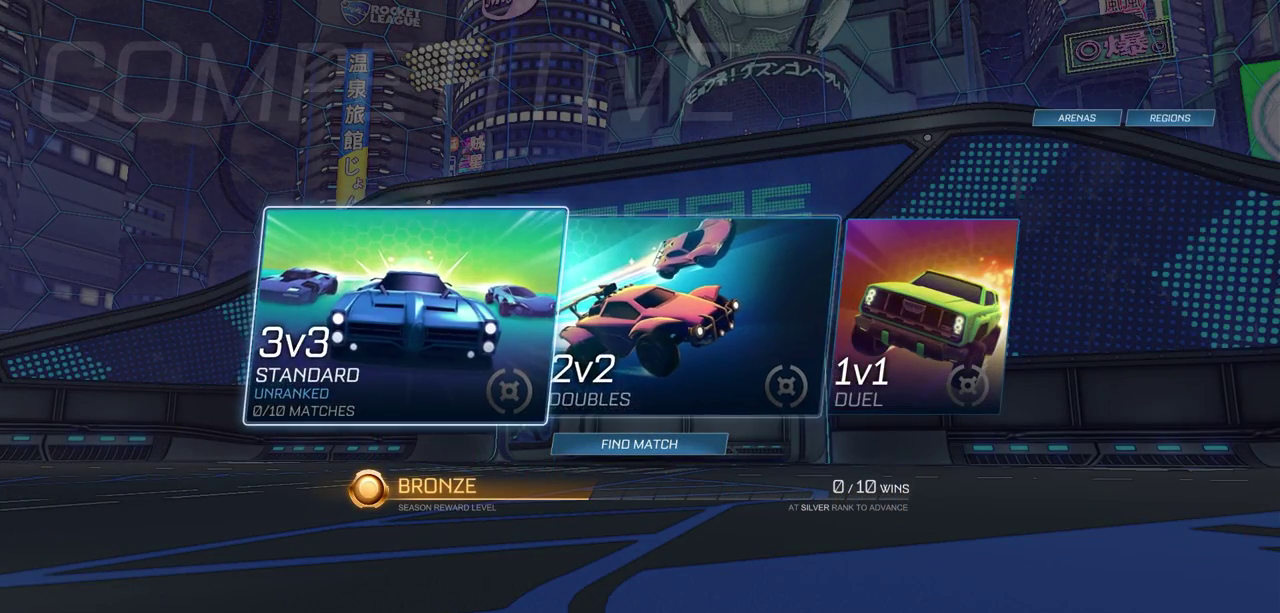
{"dt_ms": 500, "buttons": [], "left_stick": "center", "right_stick": "center", "events": [[300, "DPAD_RIGHT", "down"], [367, "DPAD_RIGHT", "up"]]}
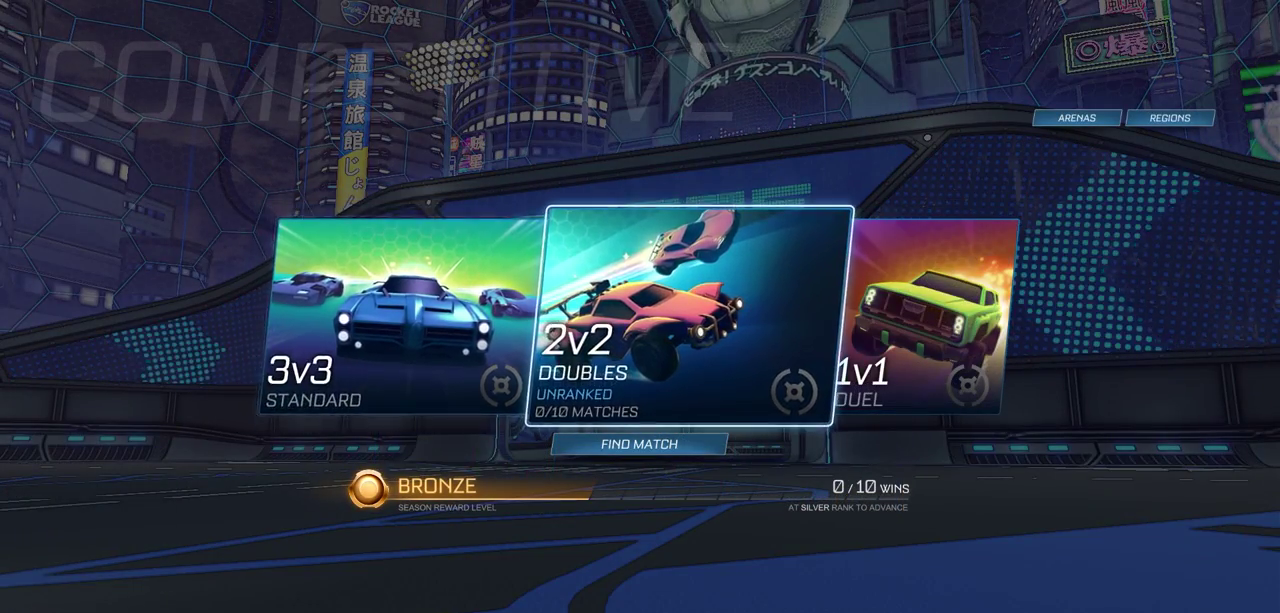
{"dt_ms": 700, "buttons": ["DPAD_LEFT"], "left_stick": "center", "right_stick": "center", "events": [[67, "DPAD_LEFT", "down"], [150, "DPAD_LEFT", "up"], [400, "DPAD_RIGHT", "down"], [500, "DPAD_RIGHT", "up"], [683, "DPAD_LEFT", "down"]]}
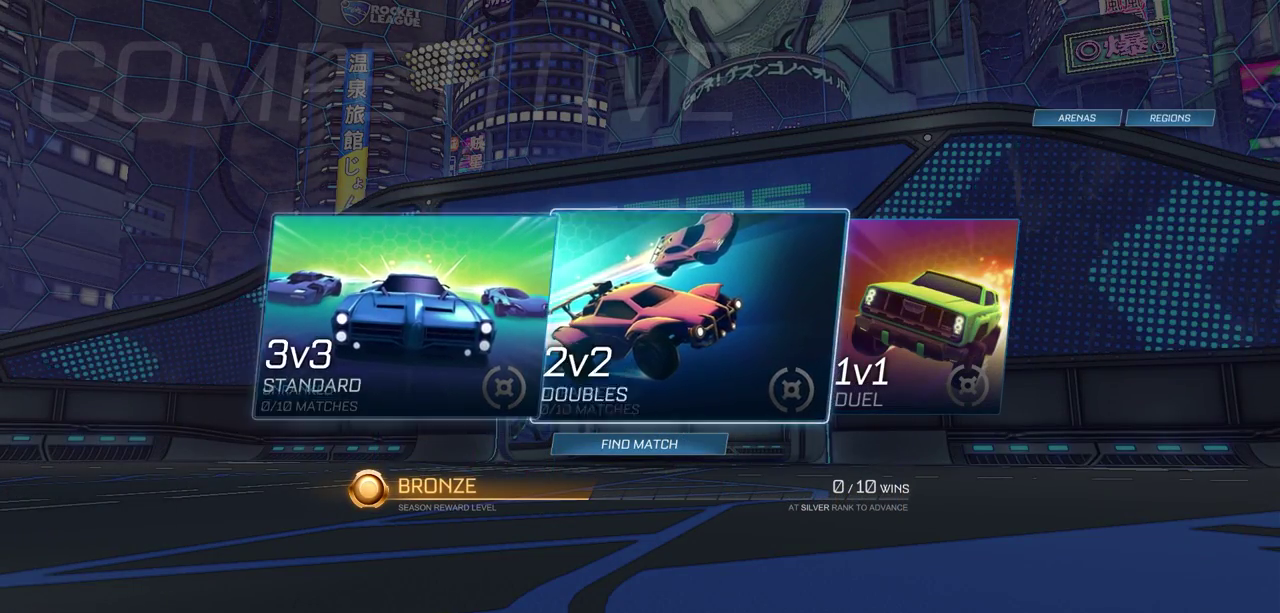
{"dt_ms": 300, "buttons": [], "left_stick": "center", "right_stick": "center", "events": [[50, "DPAD_LEFT", "up"]]}
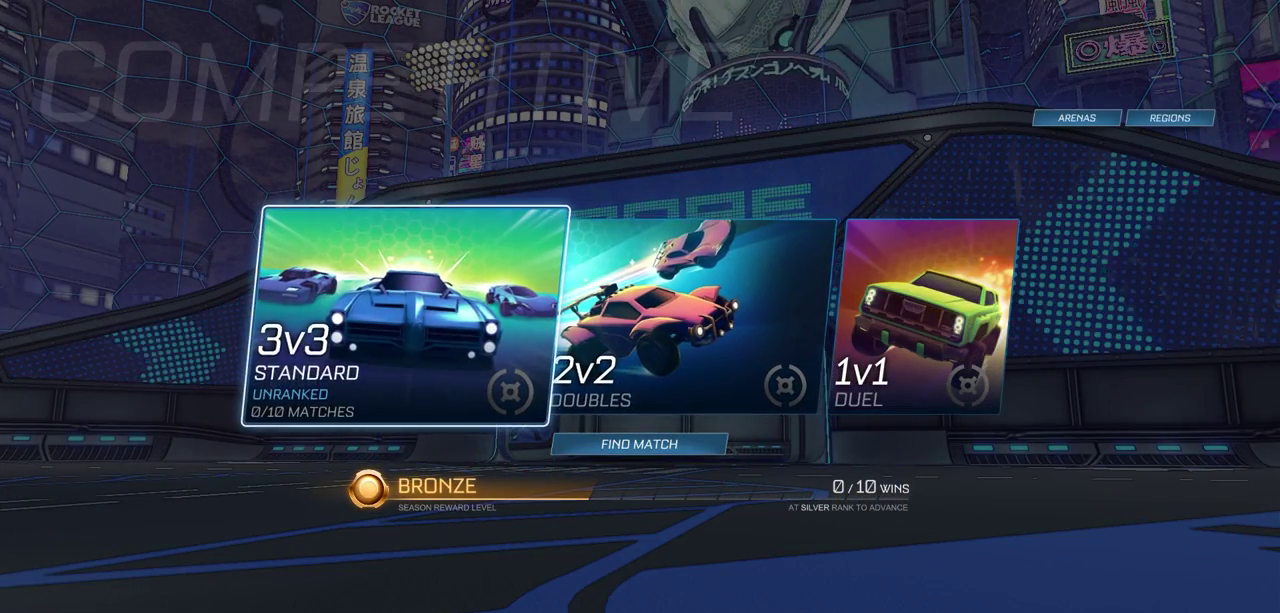
{"dt_ms": 500, "buttons": [], "left_stick": "center", "right_stick": "center", "events": [[83, "DPAD_RIGHT", "down"], [183, "DPAD_RIGHT", "up"]]}
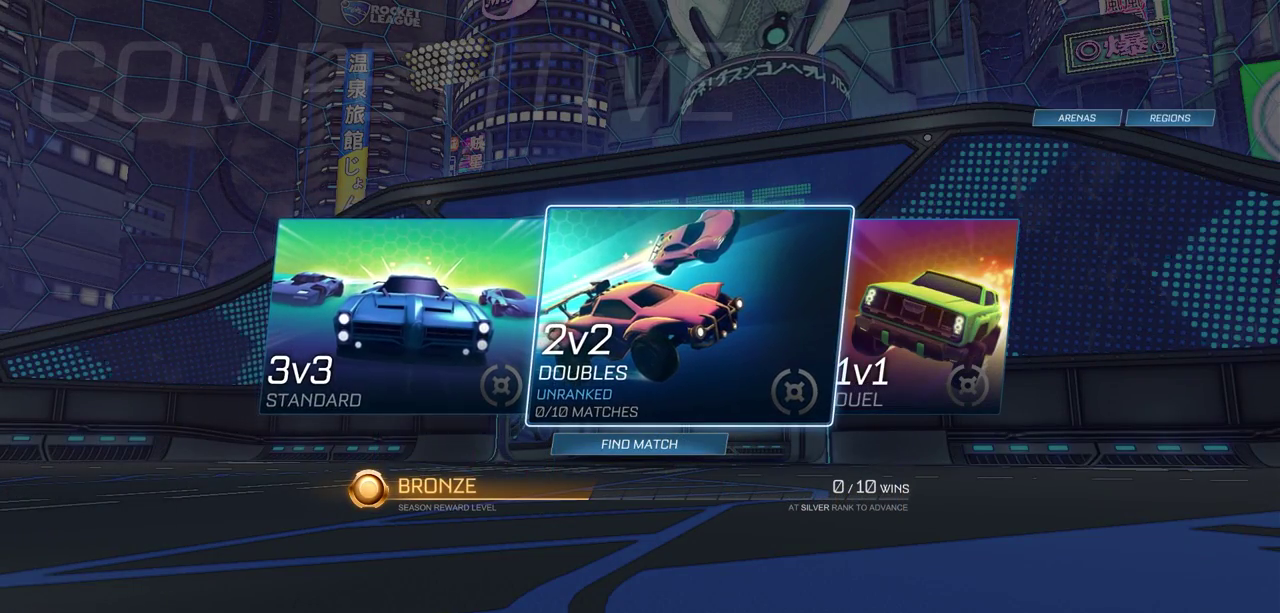
{"dt_ms": 600, "buttons": [], "left_stick": "center", "right_stick": "center", "events": [[100, "CIRCLE", "down"], [183, "CIRCLE", "up"]]}
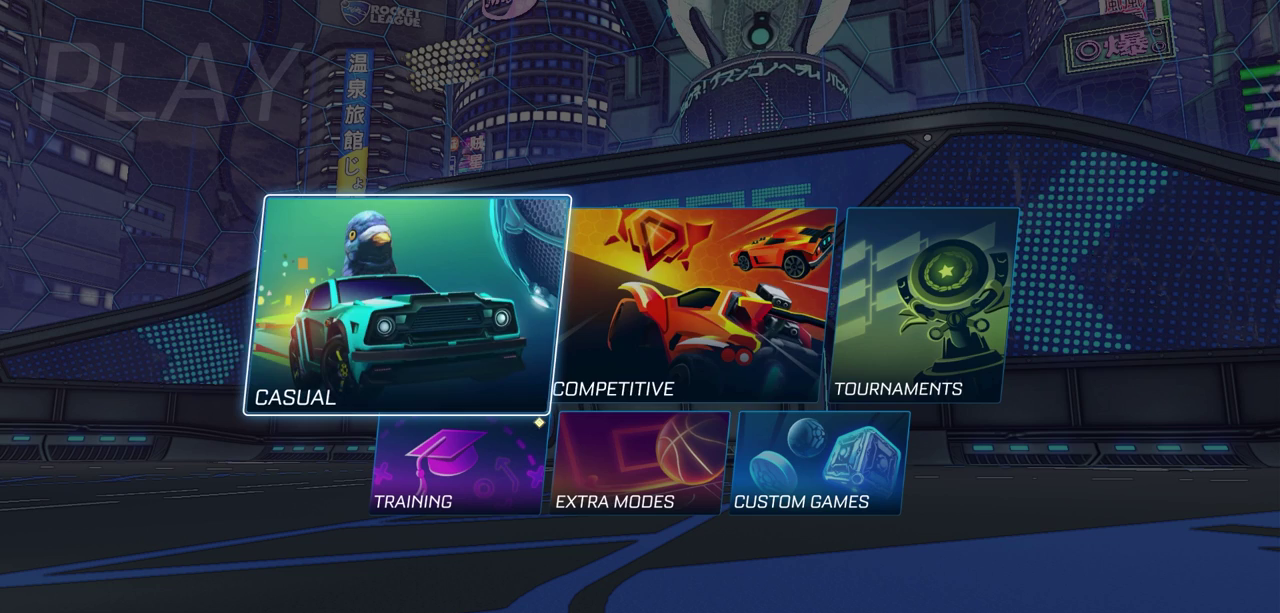
{"dt_ms": 400, "buttons": [], "left_stick": "center", "right_stick": "center", "events": [[17, "DPAD_RIGHT", "down"], [117, "DPAD_RIGHT", "up"], [250, "DPAD_DOWN", "down"], [350, "DPAD_DOWN", "up"]]}
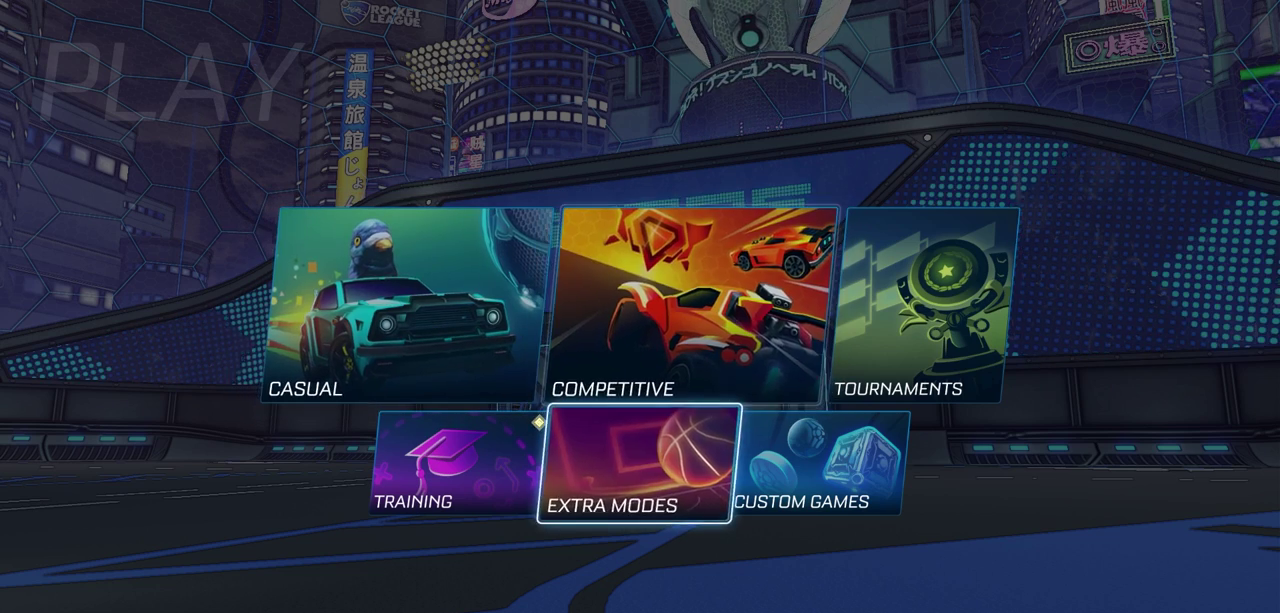
{"dt_ms": 400, "buttons": [], "left_stick": "center", "right_stick": "center", "events": [[17, "CROSS", "down"], [83, "CROSS", "up"]]}
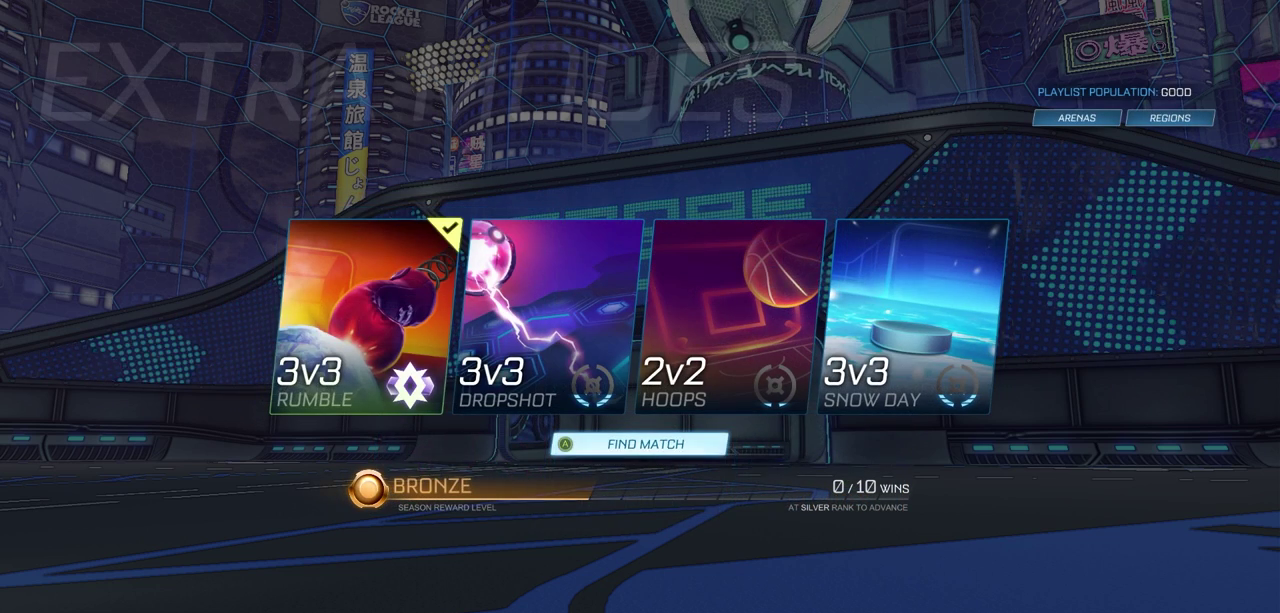
{"dt_ms": 600, "buttons": ["DPAD_UP"], "left_stick": "center", "right_stick": "center", "events": [[317, "DPAD_RIGHT", "down"], [450, "DPAD_RIGHT", "up"], [583, "DPAD_UP", "down"]]}
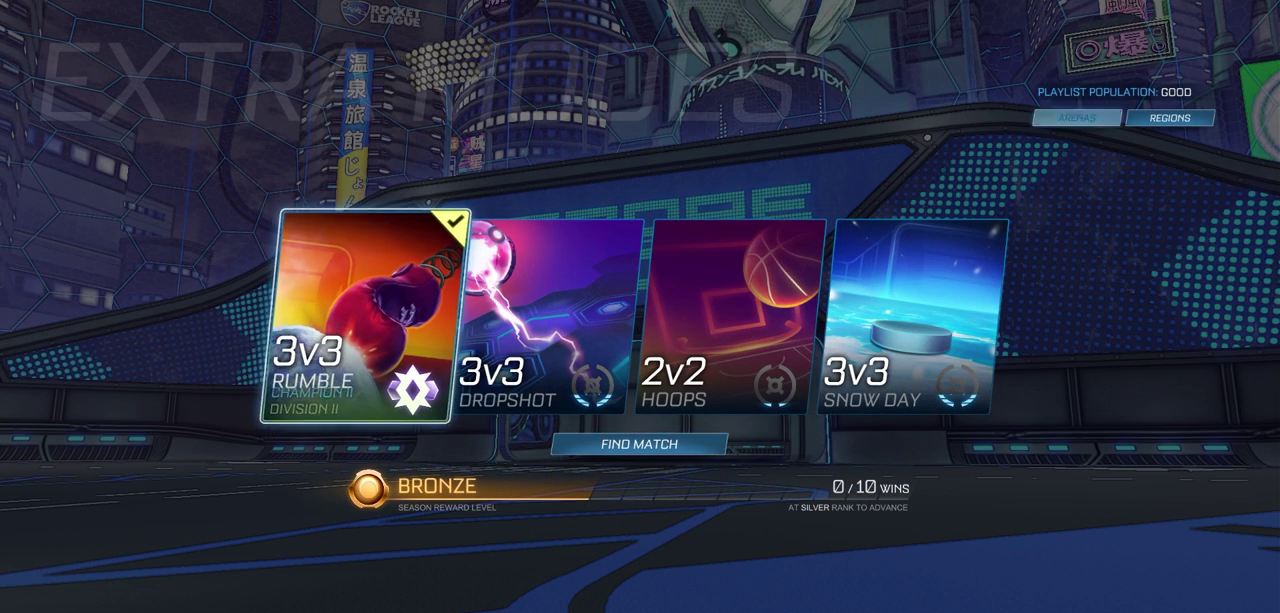
{"dt_ms": 600, "buttons": [], "left_stick": "center", "right_stick": "center", "events": [[33, "DPAD_UP", "up"], [417, "DPAD_DOWN", "down"], [517, "DPAD_DOWN", "up"]]}